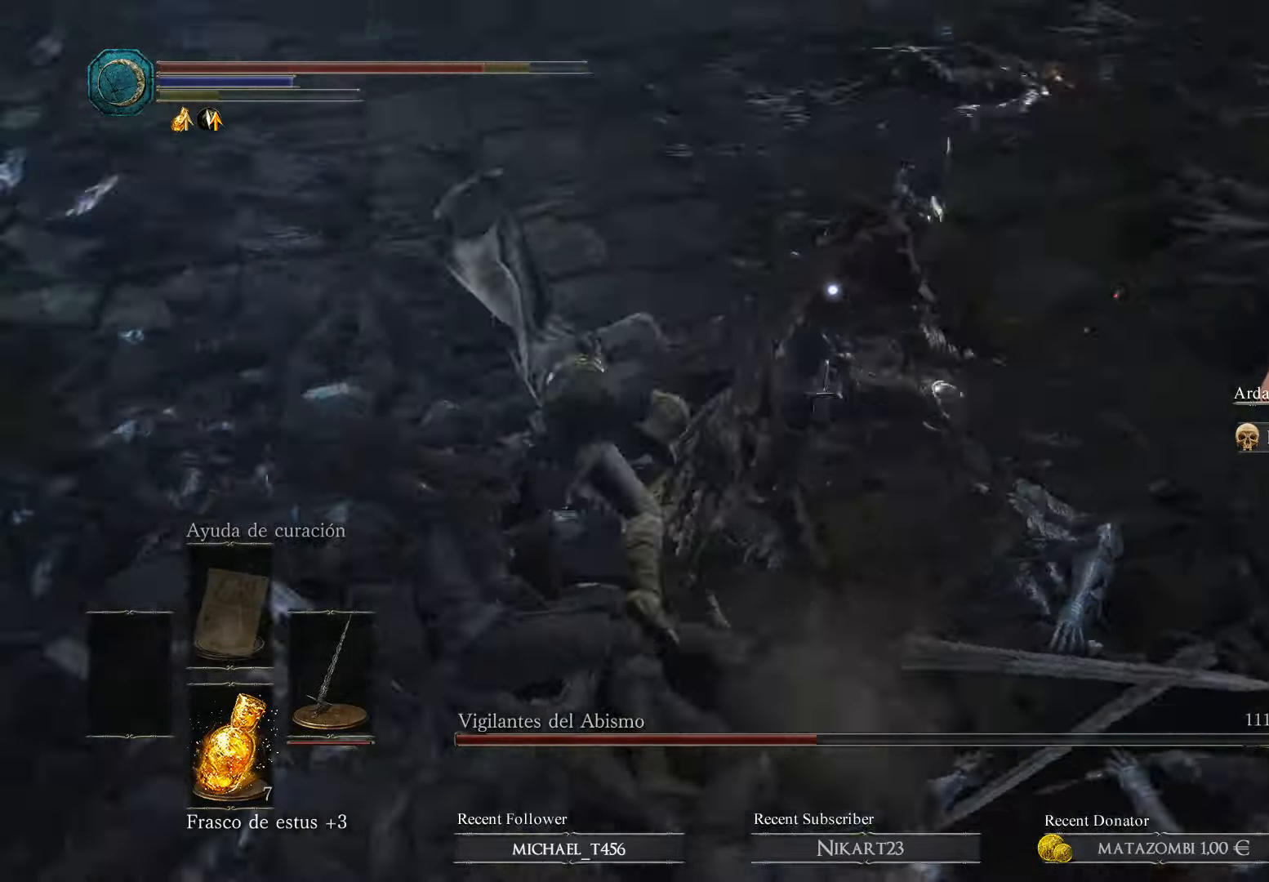
Gameplay with a controller (Xbox layout); each line is a JSON object with the inputs held at the frame after it. "events" lists button and stick changes between this image and that frame as [ms after this image, input, new state], when the widget could be followed in between.
{"buttons": [], "left_stick": "up", "right_stick": "center", "events": [[133, "R1", "up"], [200, "R1", "down"], [233, "left_stick", "up"], [333, "R1", "up"]]}
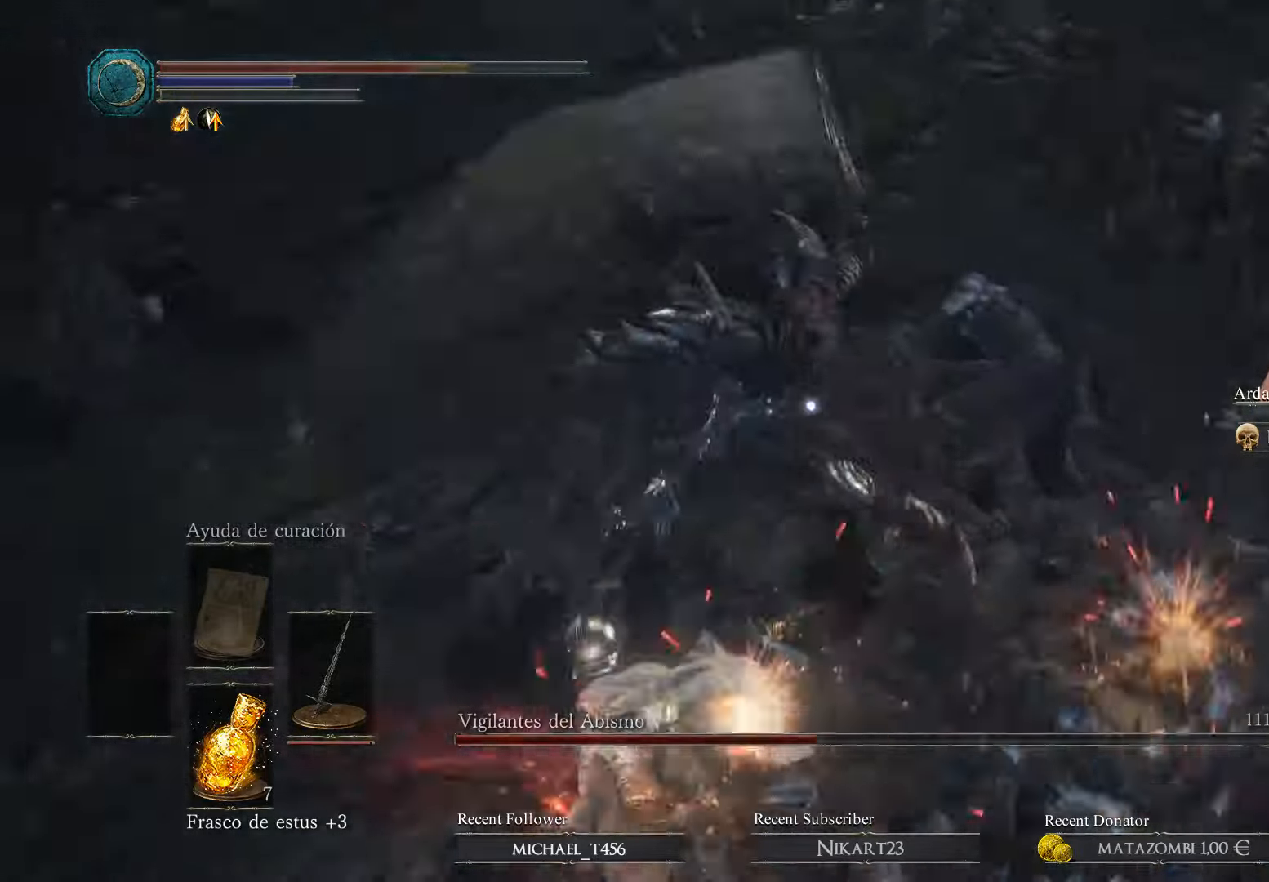
{"buttons": [], "left_stick": "up", "right_stick": "center", "events": [[33, "B", "down"], [167, "B", "up"], [234, "B", "down"], [367, "B", "up"], [434, "B", "down"], [500, "B", "up"]]}
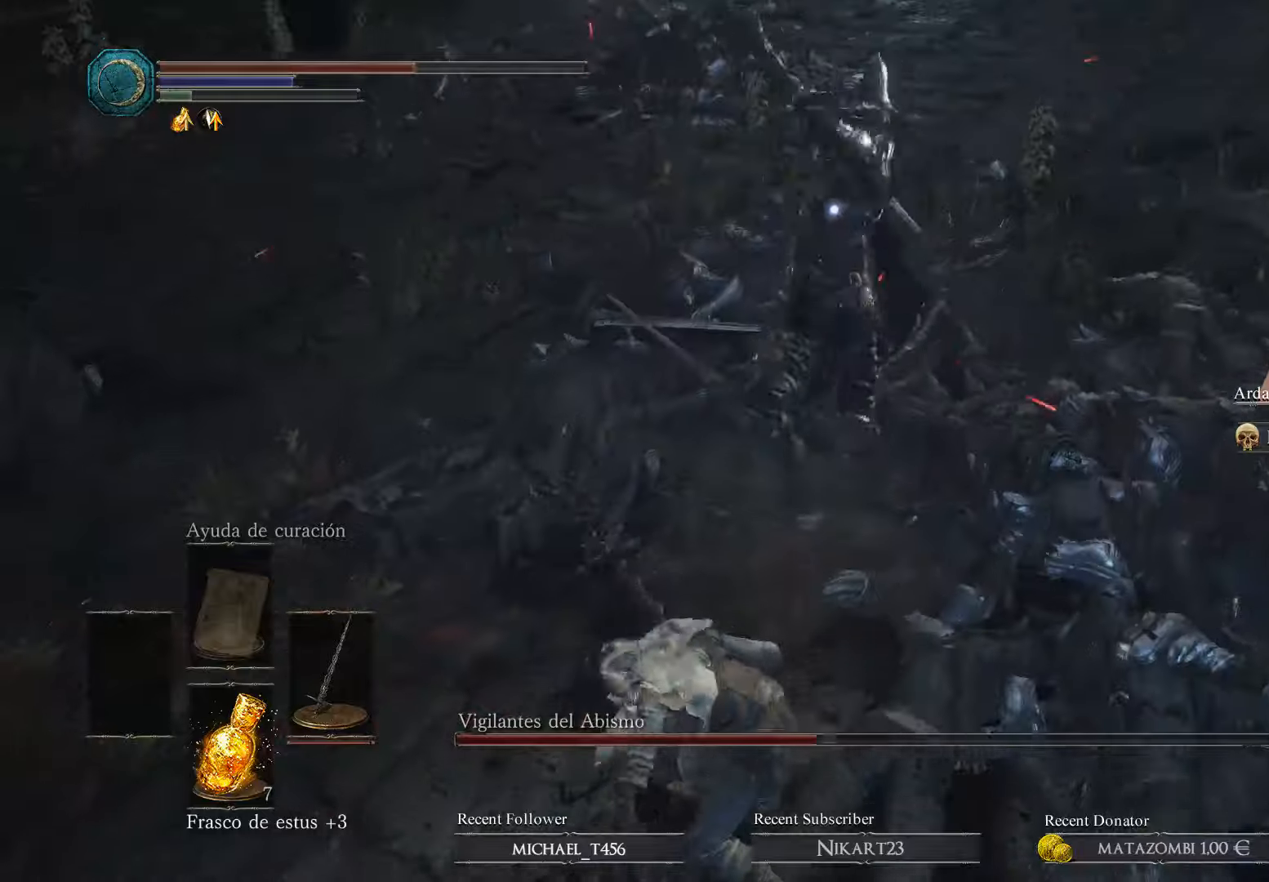
{"buttons": [], "left_stick": "up-left", "right_stick": "center", "events": [[67, "B", "down"], [134, "left_stick", "up-left"], [200, "B", "up"], [267, "B", "down"], [334, "B", "up"], [400, "B", "down"], [500, "B", "up"]]}
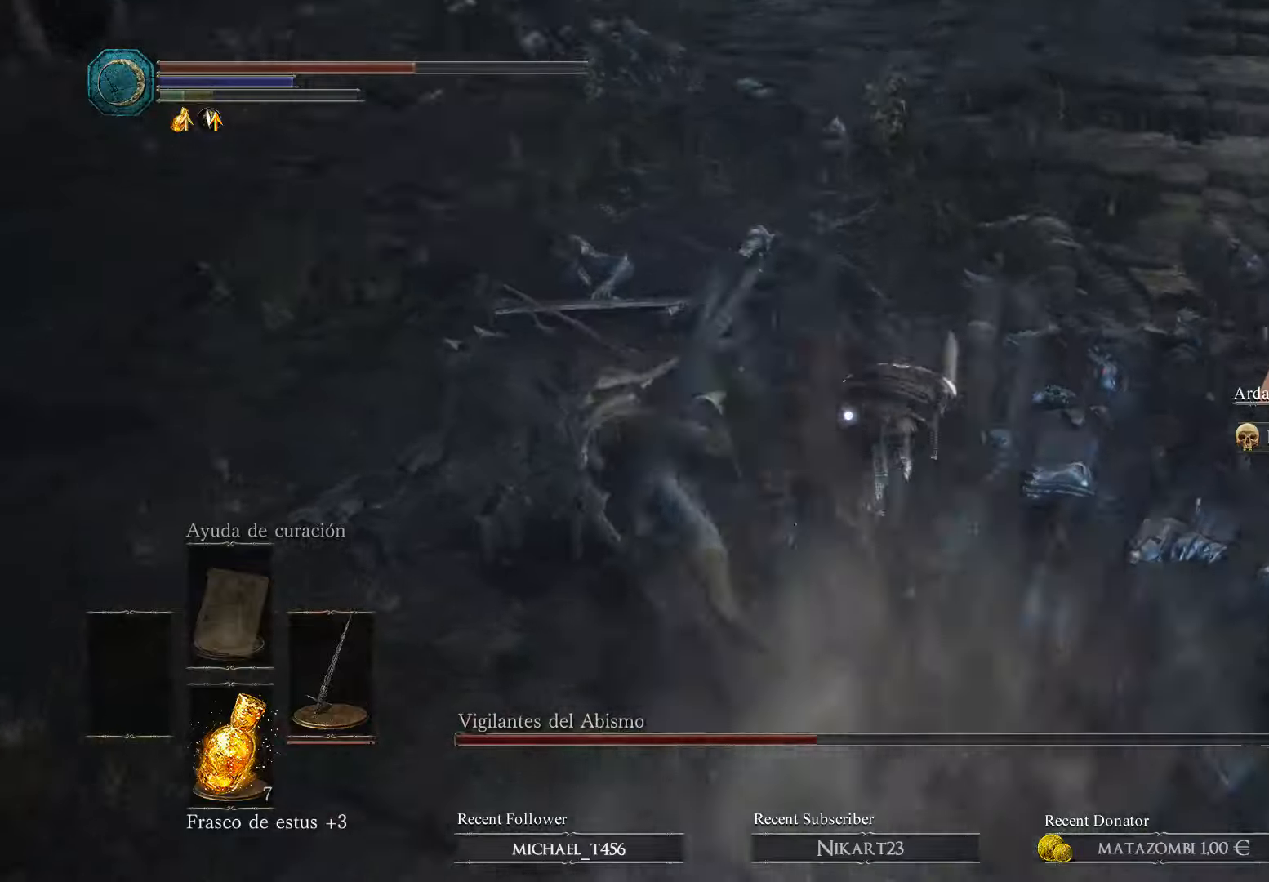
{"buttons": [], "left_stick": "up", "right_stick": "center", "events": [[67, "B", "down"], [134, "B", "up"], [200, "left_stick", "up"]]}
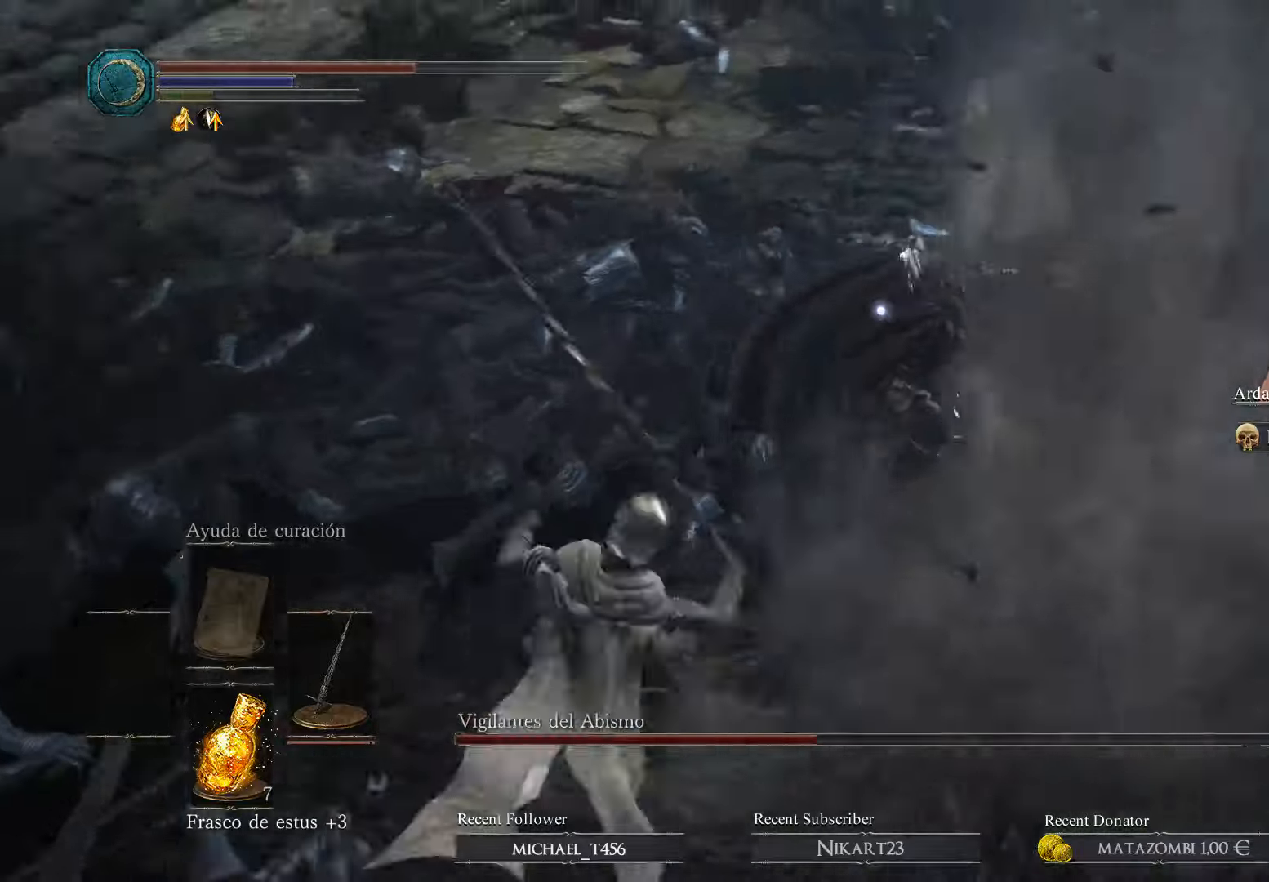
{"buttons": [], "left_stick": "right", "right_stick": "center", "events": [[100, "R1", "down"], [234, "R1", "up"], [234, "left_stick", "up-right"], [434, "left_stick", "right"]]}
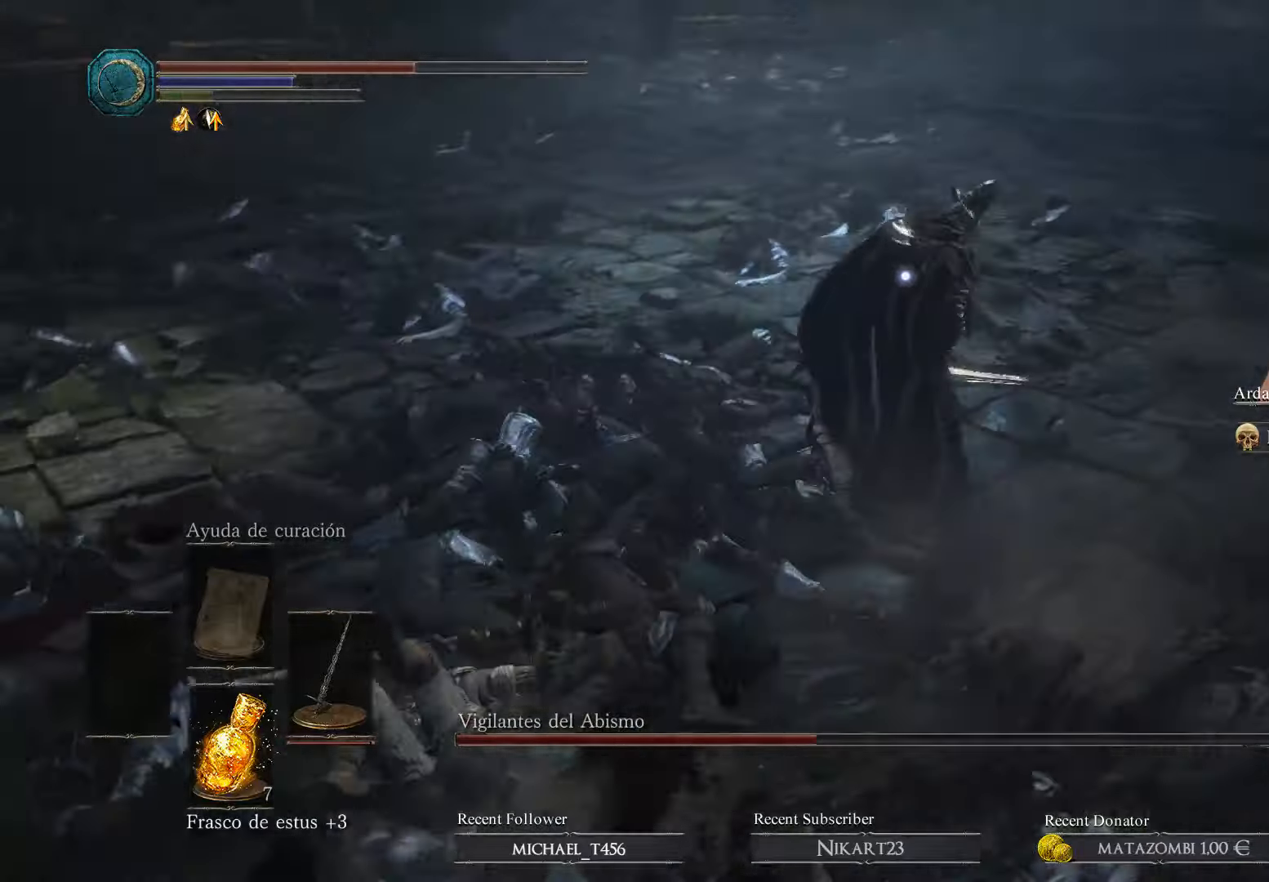
{"buttons": [], "left_stick": "right", "right_stick": "center", "events": [[300, "left_stick", "center"], [500, "left_stick", "right"]]}
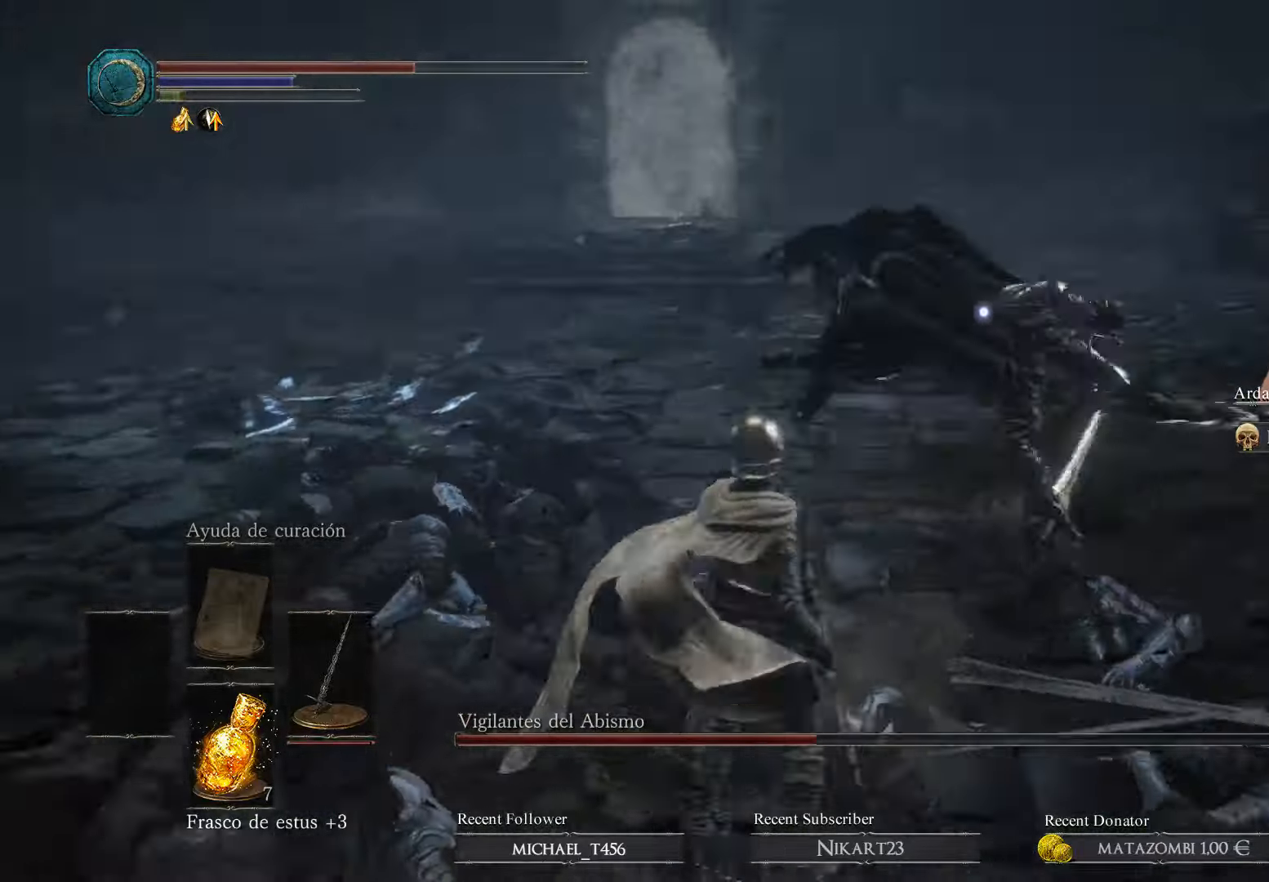
{"buttons": [], "left_stick": "up-left", "right_stick": "center", "events": [[100, "left_stick", "up-right"], [434, "left_stick", "up-left"]]}
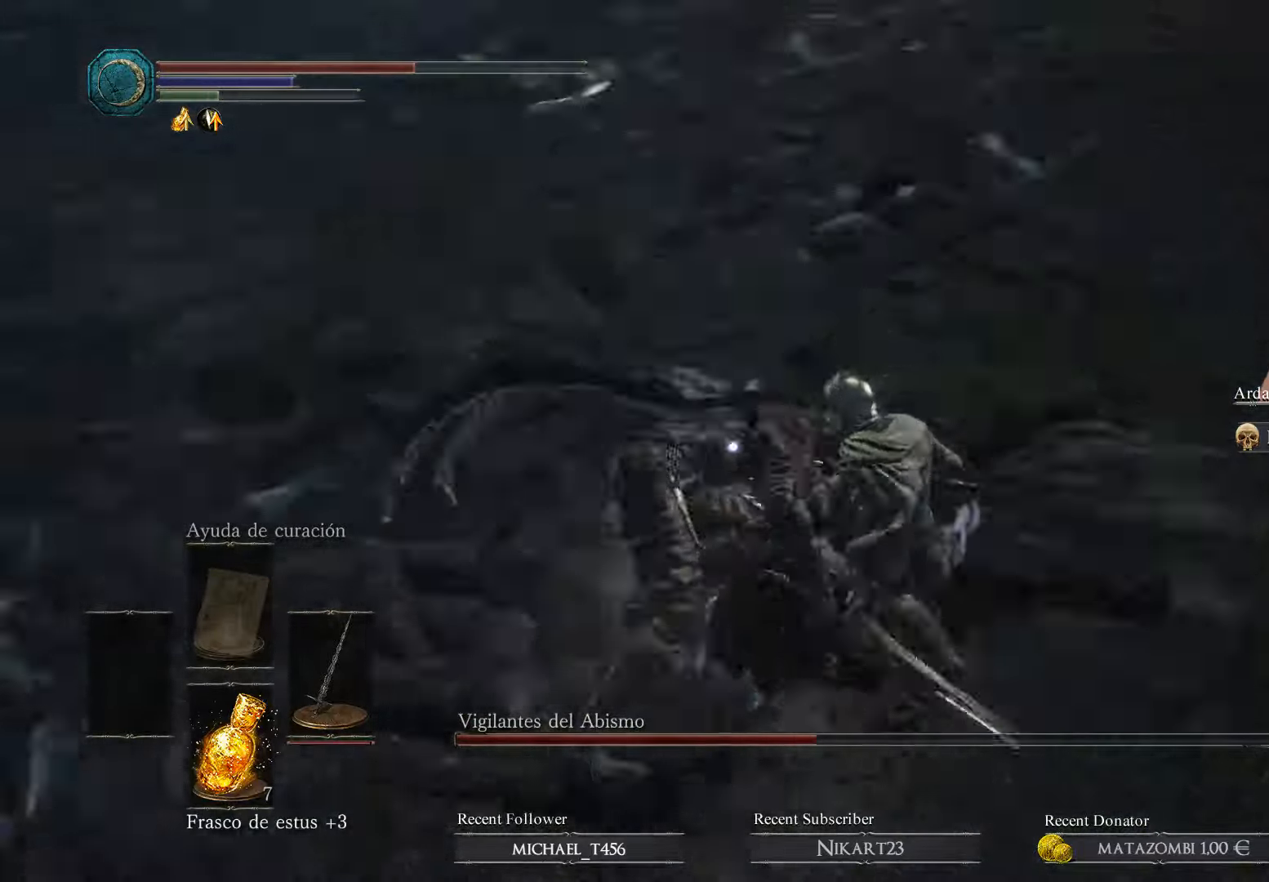
{"buttons": [], "left_stick": "up-left", "right_stick": "center", "events": [[67, "R1", "down"], [167, "R1", "up"], [367, "R1", "down"], [500, "R1", "up"]]}
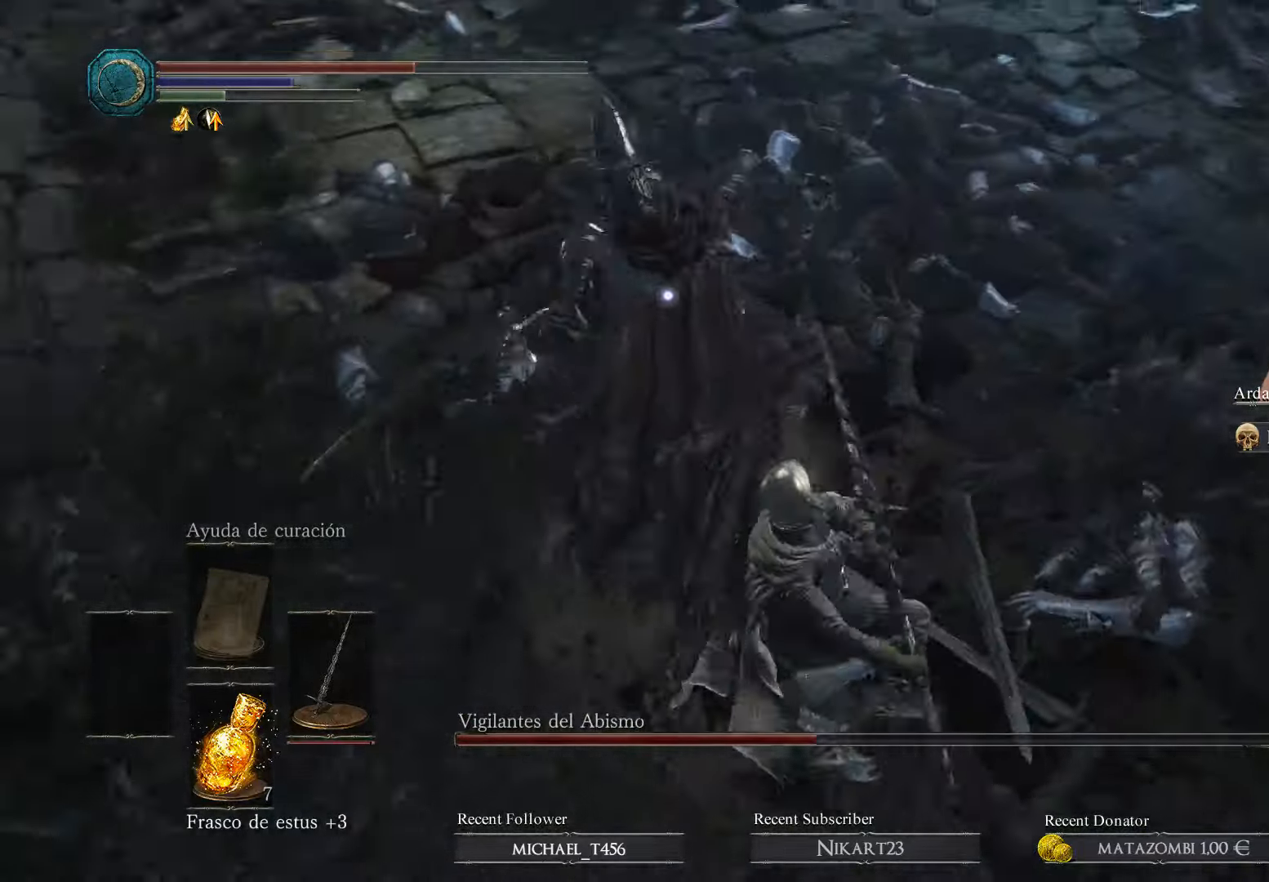
{"buttons": [], "left_stick": "up-left", "right_stick": "center", "events": [[67, "R1", "down"], [134, "R1", "up"], [200, "R1", "down"], [200, "left_stick", "left"], [334, "R1", "up"], [400, "left_stick", "up-left"]]}
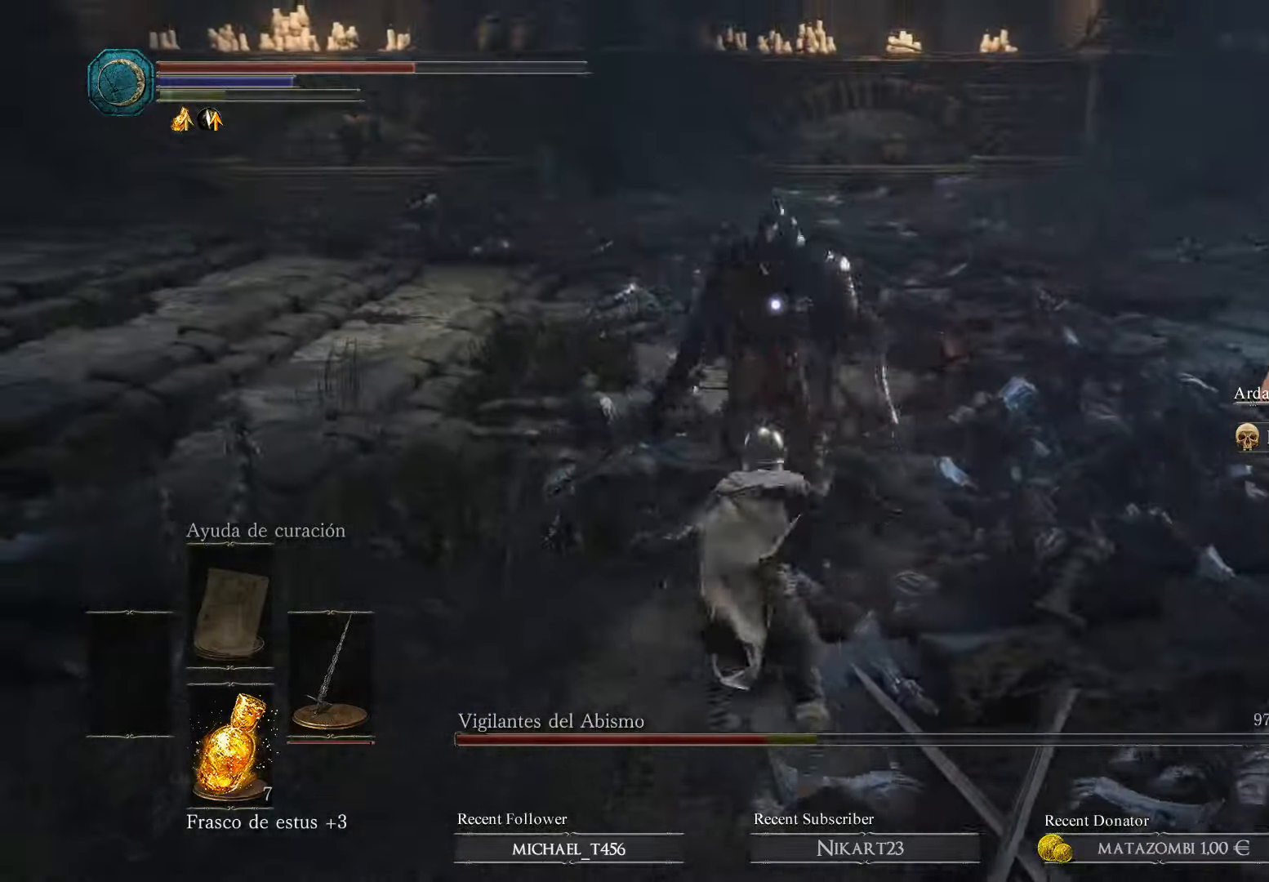
{"buttons": ["R1"], "left_stick": "up-left", "right_stick": "center", "events": [[167, "R1", "down"], [267, "R1", "up"], [334, "R1", "down"], [434, "R1", "up"], [500, "R1", "down"]]}
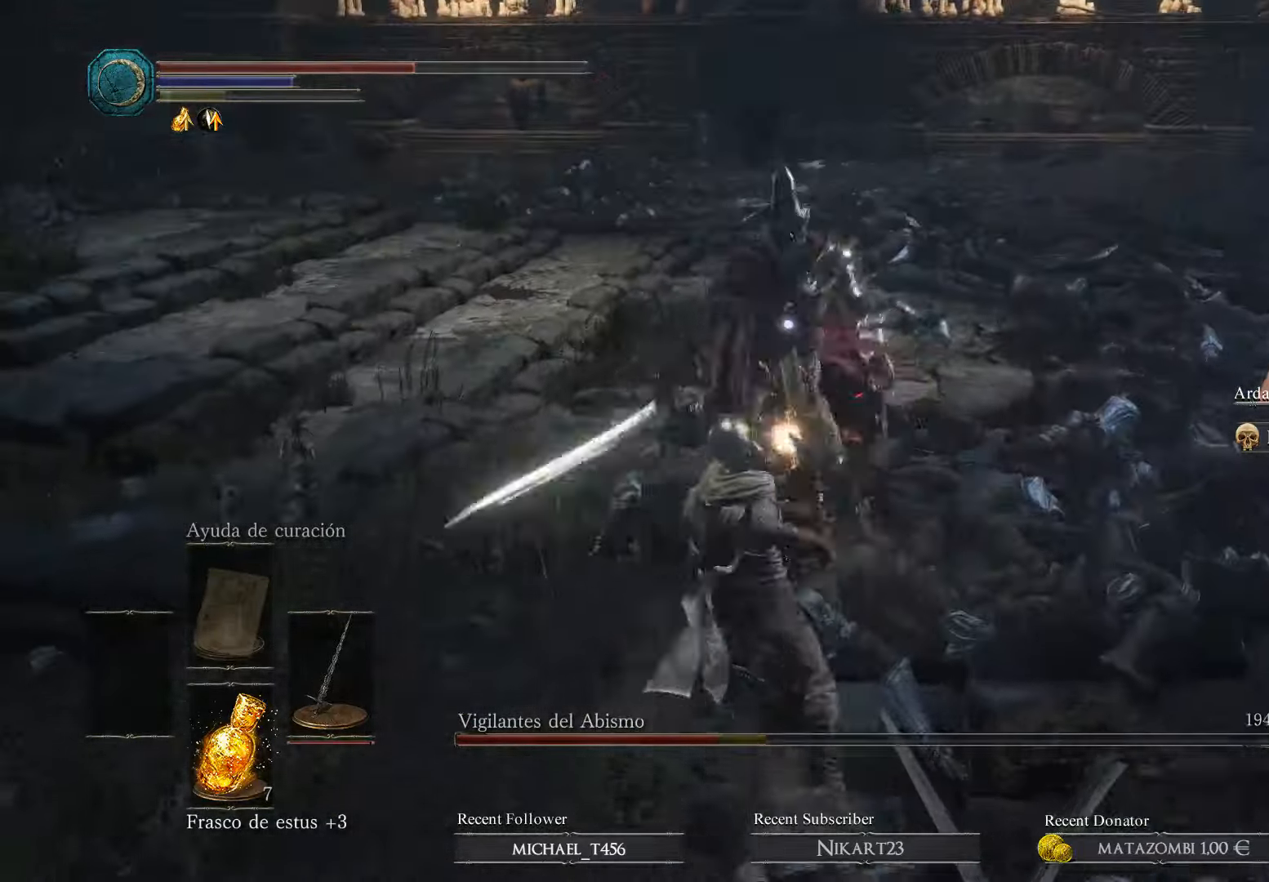
{"buttons": [], "left_stick": "up-left", "right_stick": "center", "events": [[67, "R1", "up"], [134, "R1", "down"], [267, "R1", "up"], [400, "R1", "down"], [467, "R1", "up"]]}
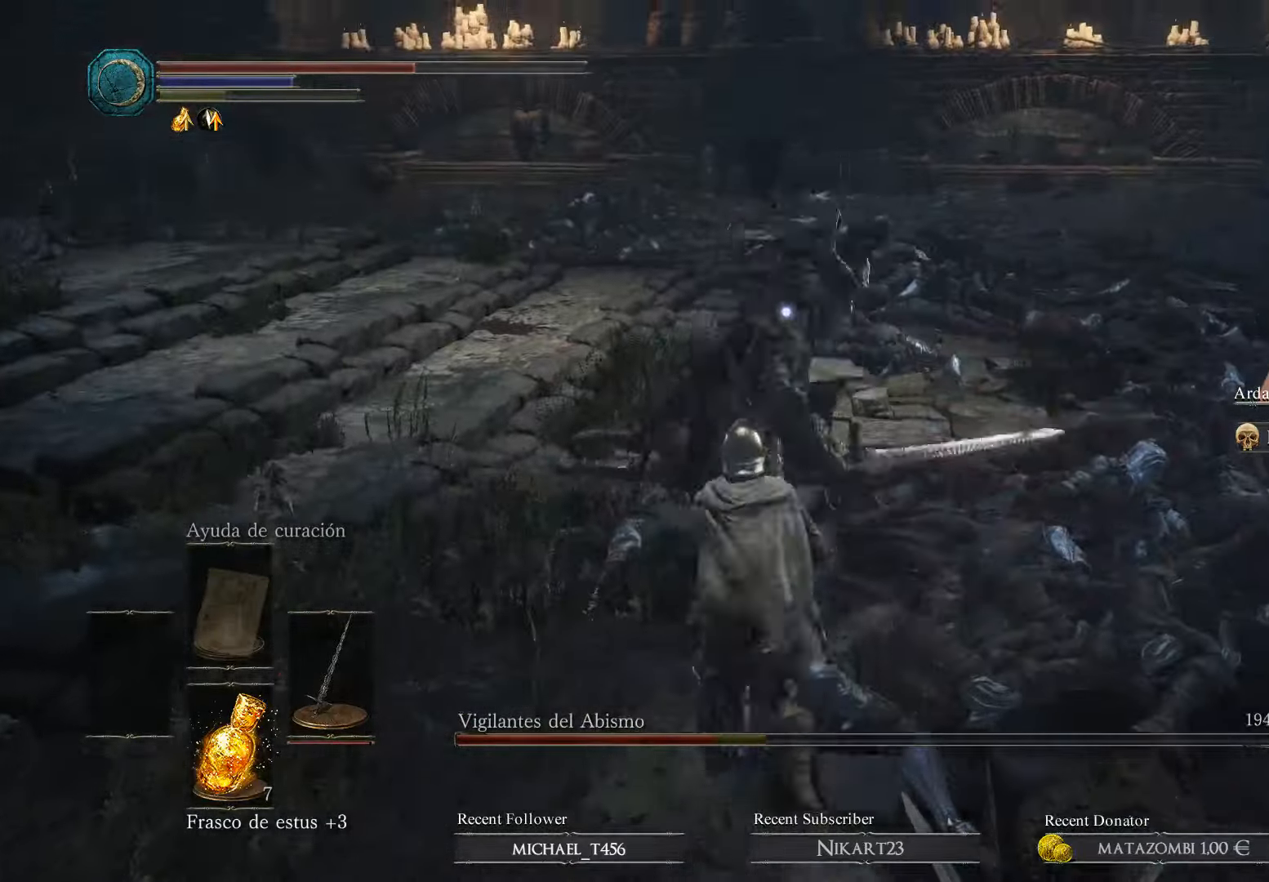
{"buttons": [], "left_stick": "up", "right_stick": "center", "events": [[200, "R1", "down"], [334, "R1", "up"], [434, "left_stick", "up"]]}
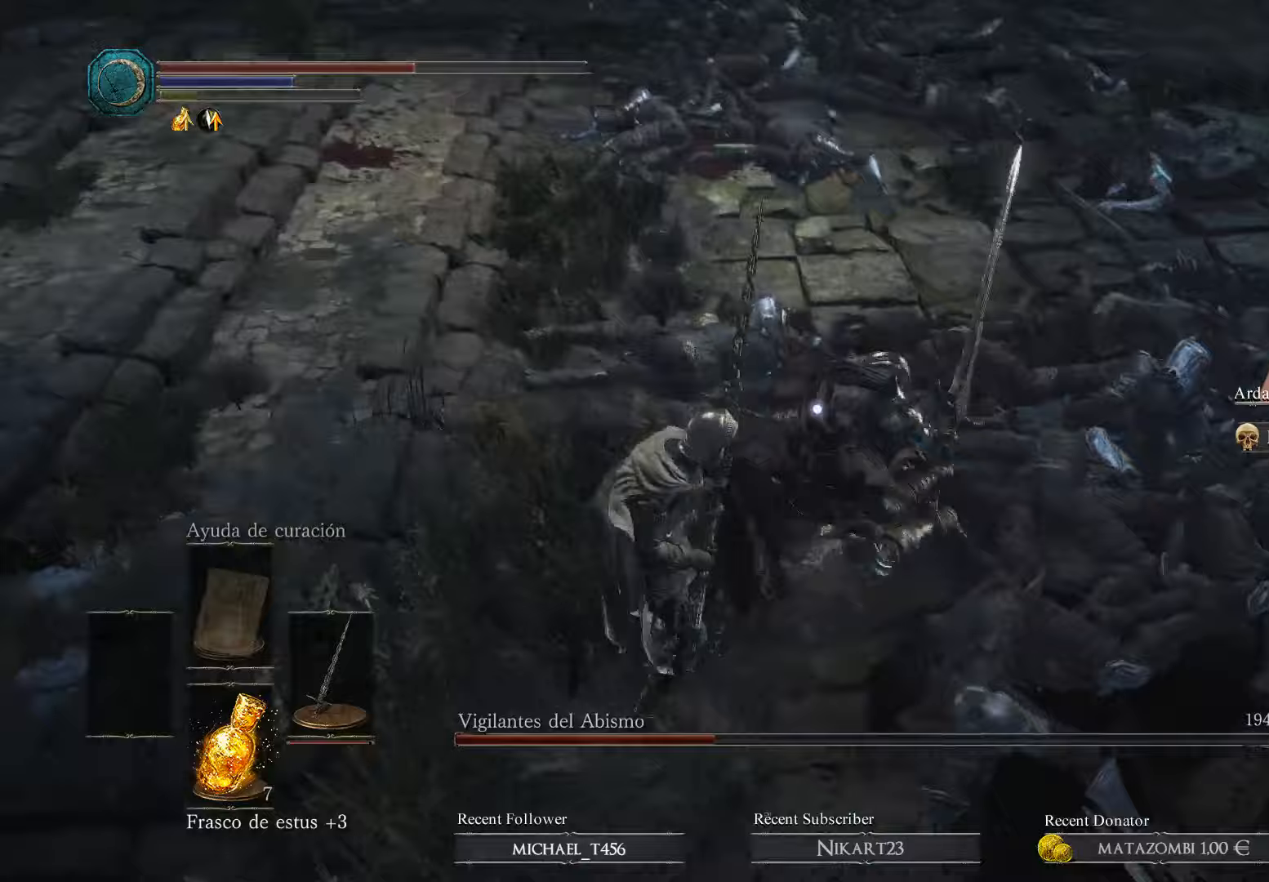
{"buttons": ["B"], "left_stick": "up", "right_stick": "center", "events": [[100, "B", "down"], [267, "B", "up"], [333, "B", "down"], [433, "B", "up"], [500, "B", "down"]]}
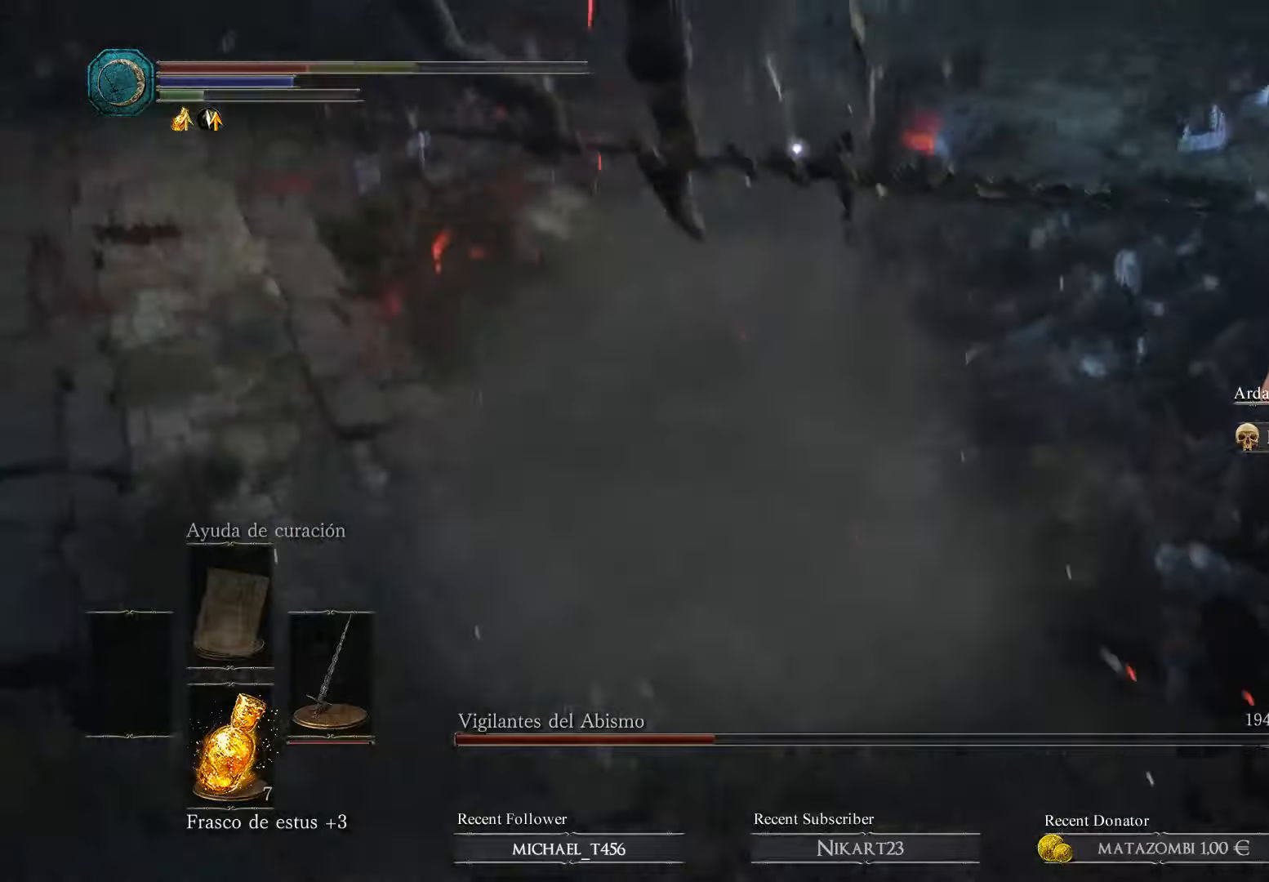
{"buttons": [], "left_stick": "center", "right_stick": "center", "events": [[67, "left_stick", "up-right"], [133, "B", "up"], [233, "B", "down"], [333, "B", "up"], [433, "left_stick", "center"]]}
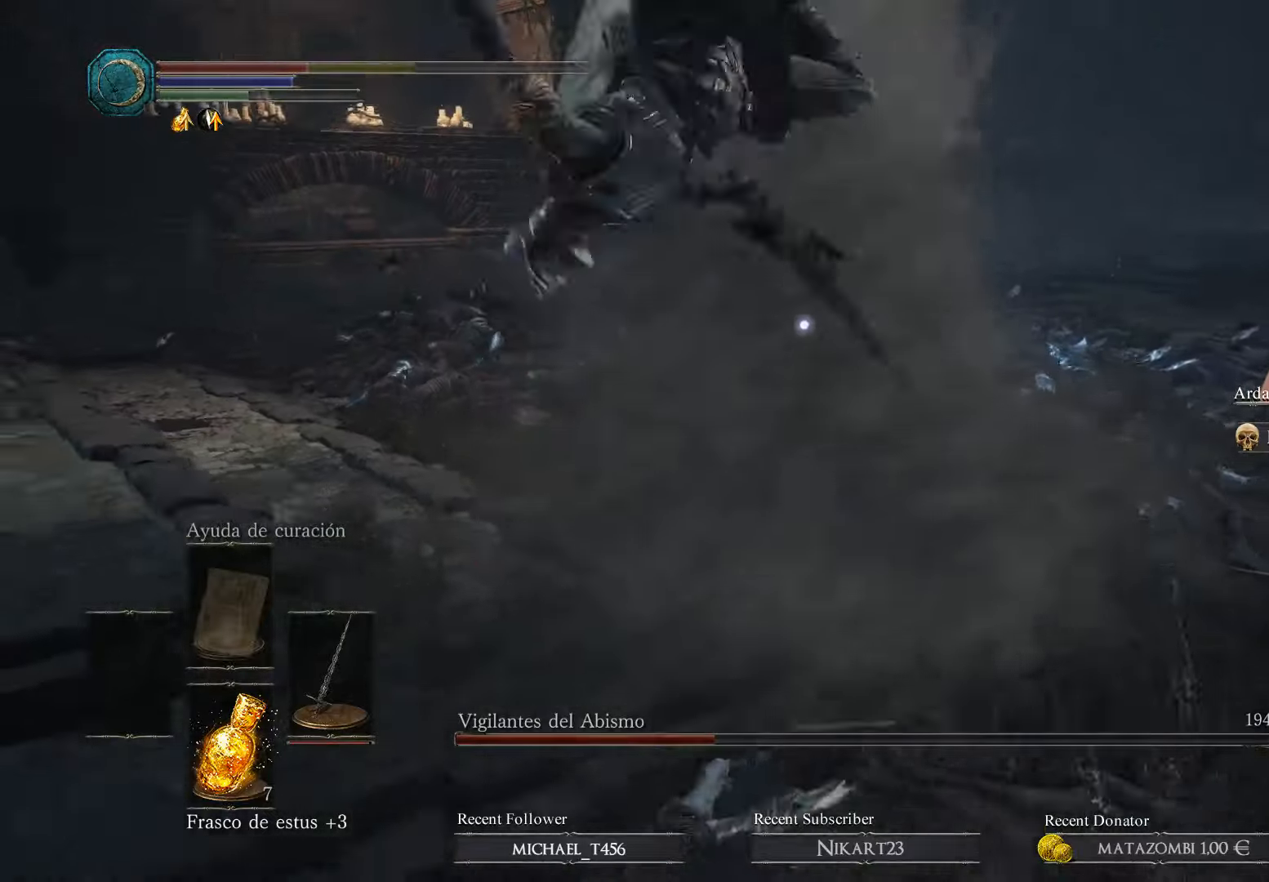
{"buttons": [], "left_stick": "left", "right_stick": "center", "events": [[167, "left_stick", "left"], [300, "B", "down"], [433, "B", "up"]]}
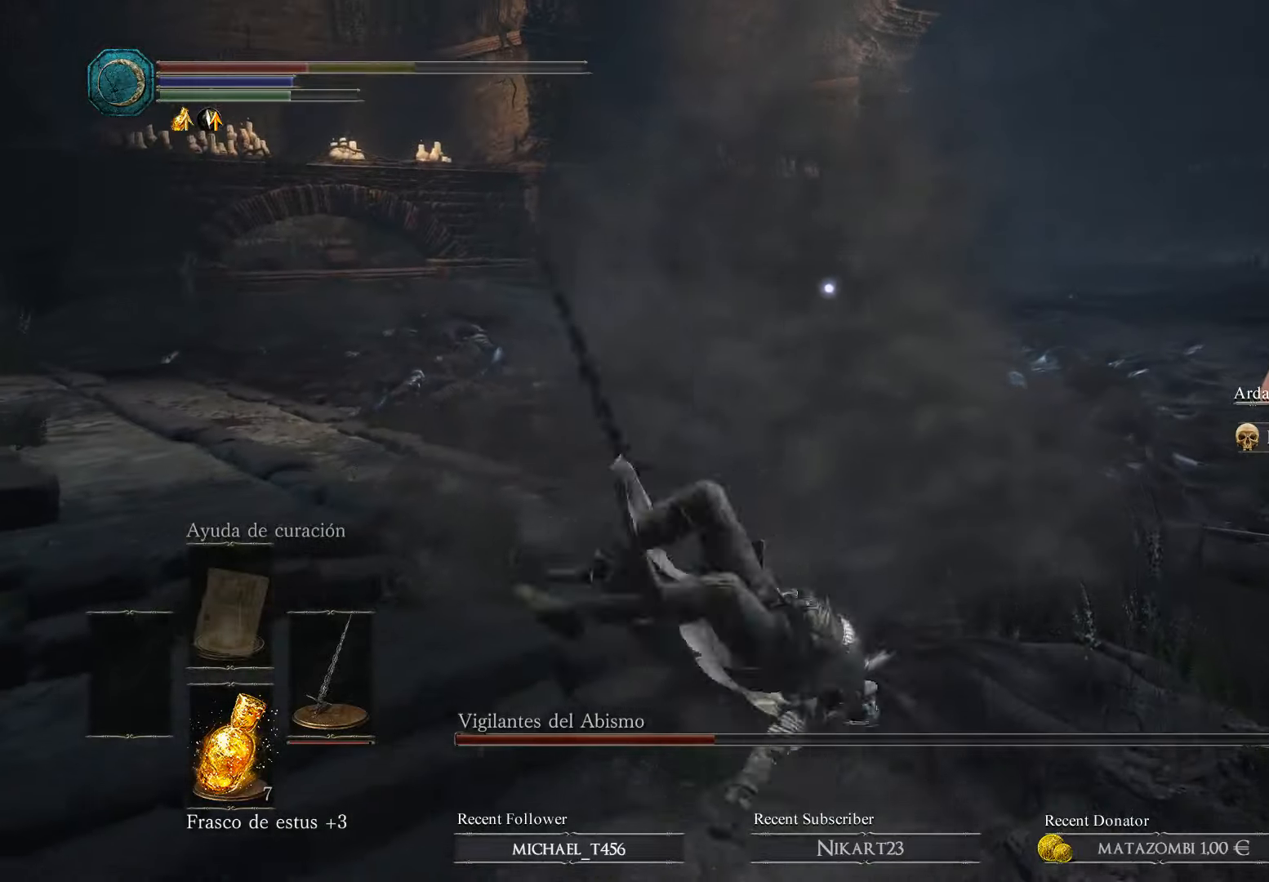
{"buttons": ["B"], "left_stick": "left", "right_stick": "center", "events": [[67, "B", "down"], [133, "B", "up"], [500, "B", "down"]]}
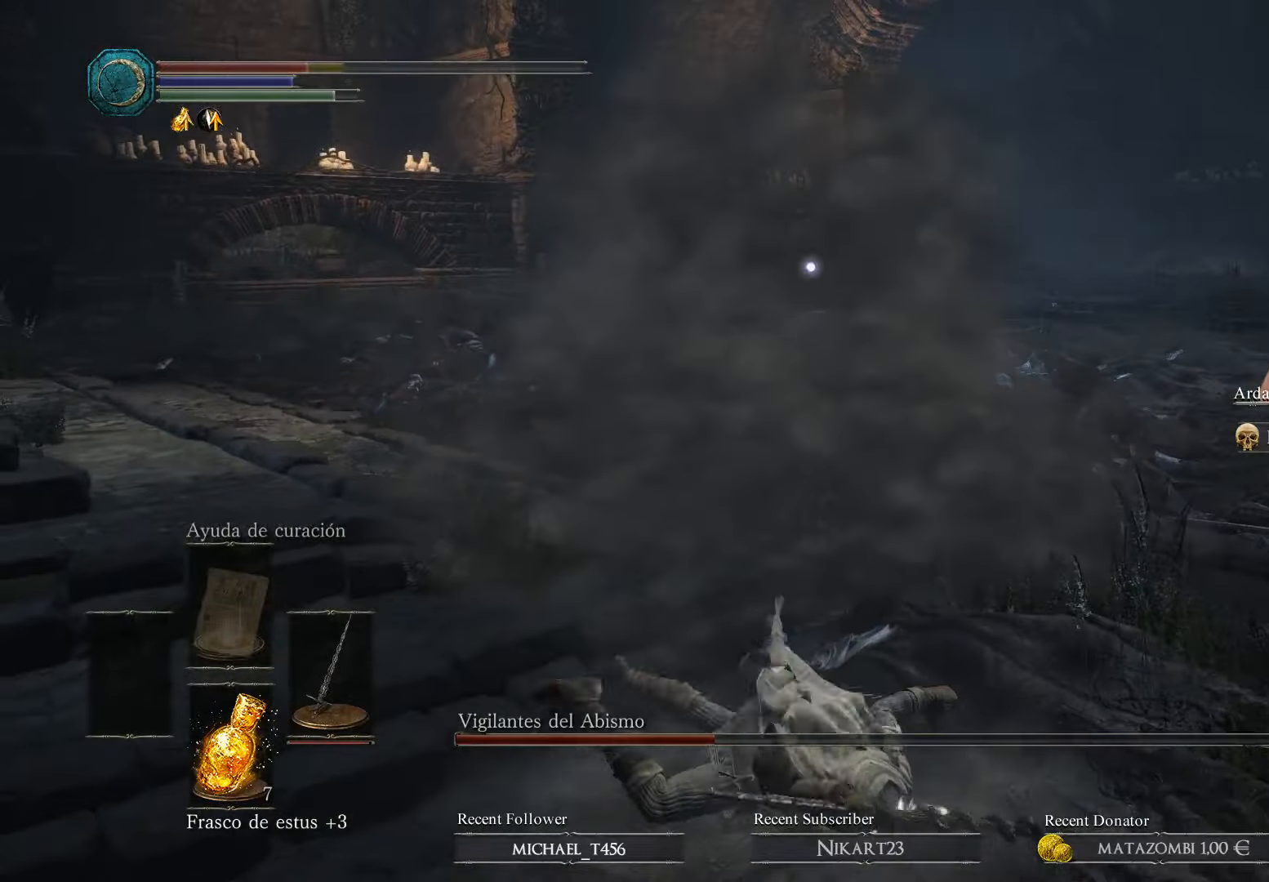
{"buttons": ["B"], "left_stick": "up-left", "right_stick": "center", "events": [[133, "B", "up"], [167, "B", "down"], [200, "left_stick", "up-left"], [333, "B", "up"], [467, "B", "down"]]}
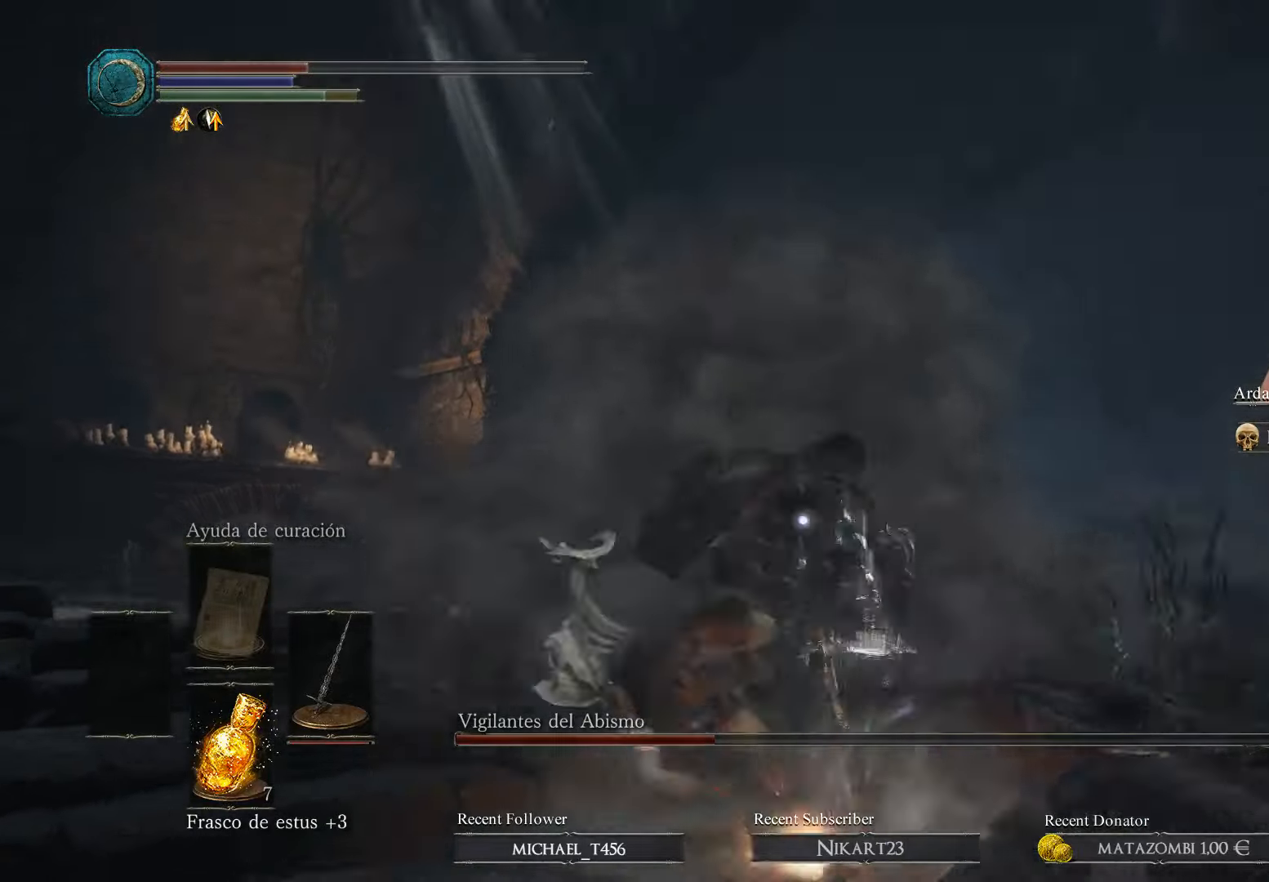
{"buttons": [], "left_stick": "up-left", "right_stick": "center", "events": [[100, "B", "up"], [167, "B", "down"], [267, "B", "up"]]}
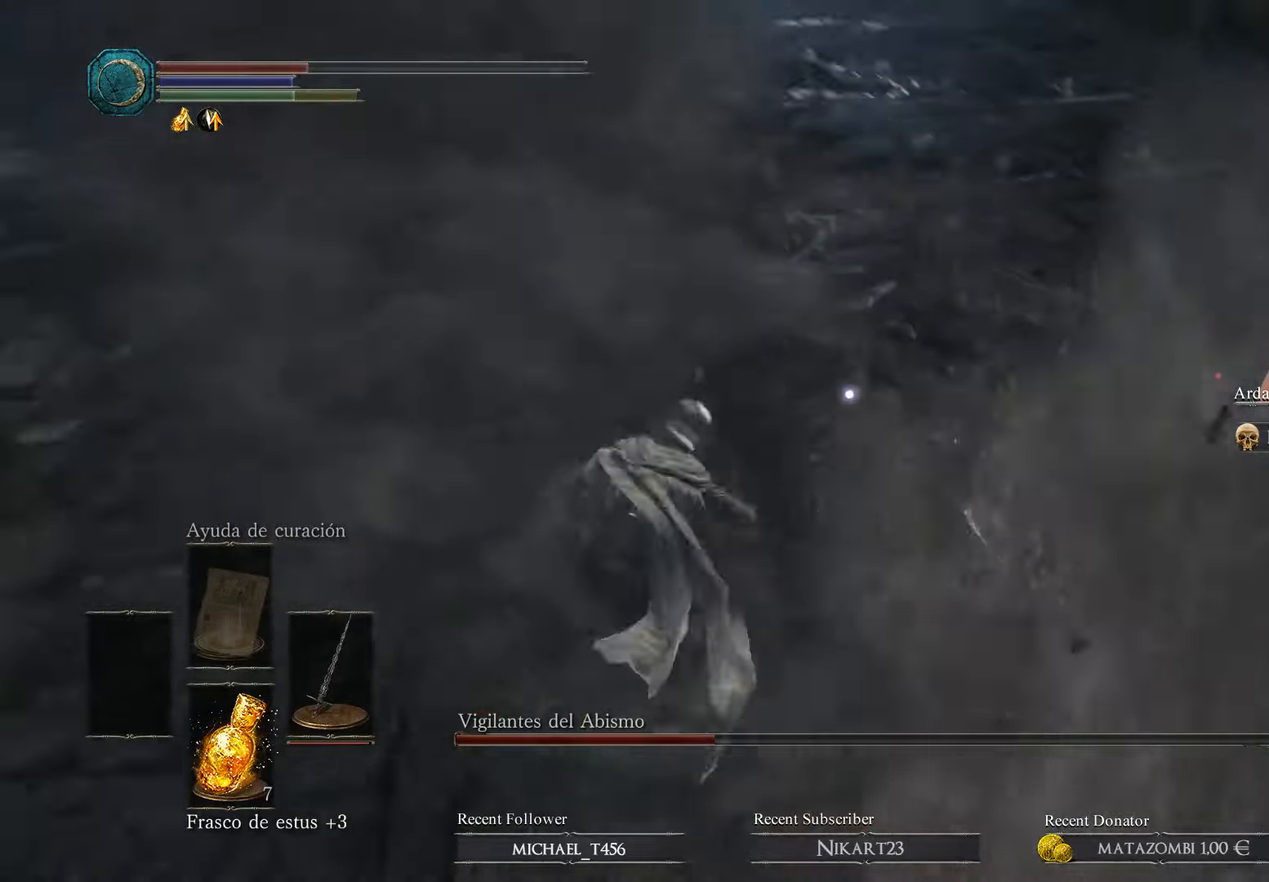
{"buttons": [], "left_stick": "down-left", "right_stick": "center", "events": [[300, "X", "down"], [300, "left_stick", "left"], [433, "X", "up"], [433, "left_stick", "down-left"]]}
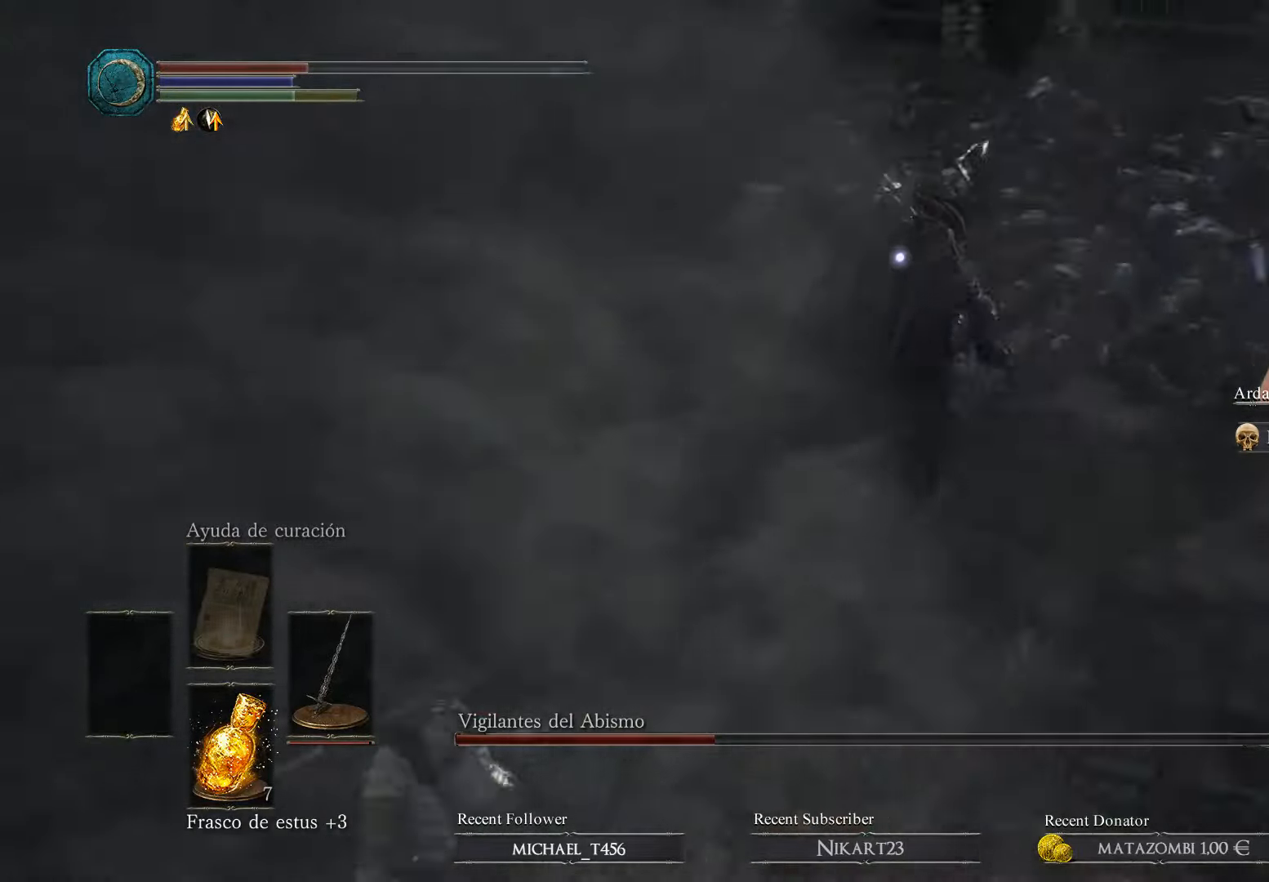
{"buttons": [], "left_stick": "down-left", "right_stick": "center", "events": []}
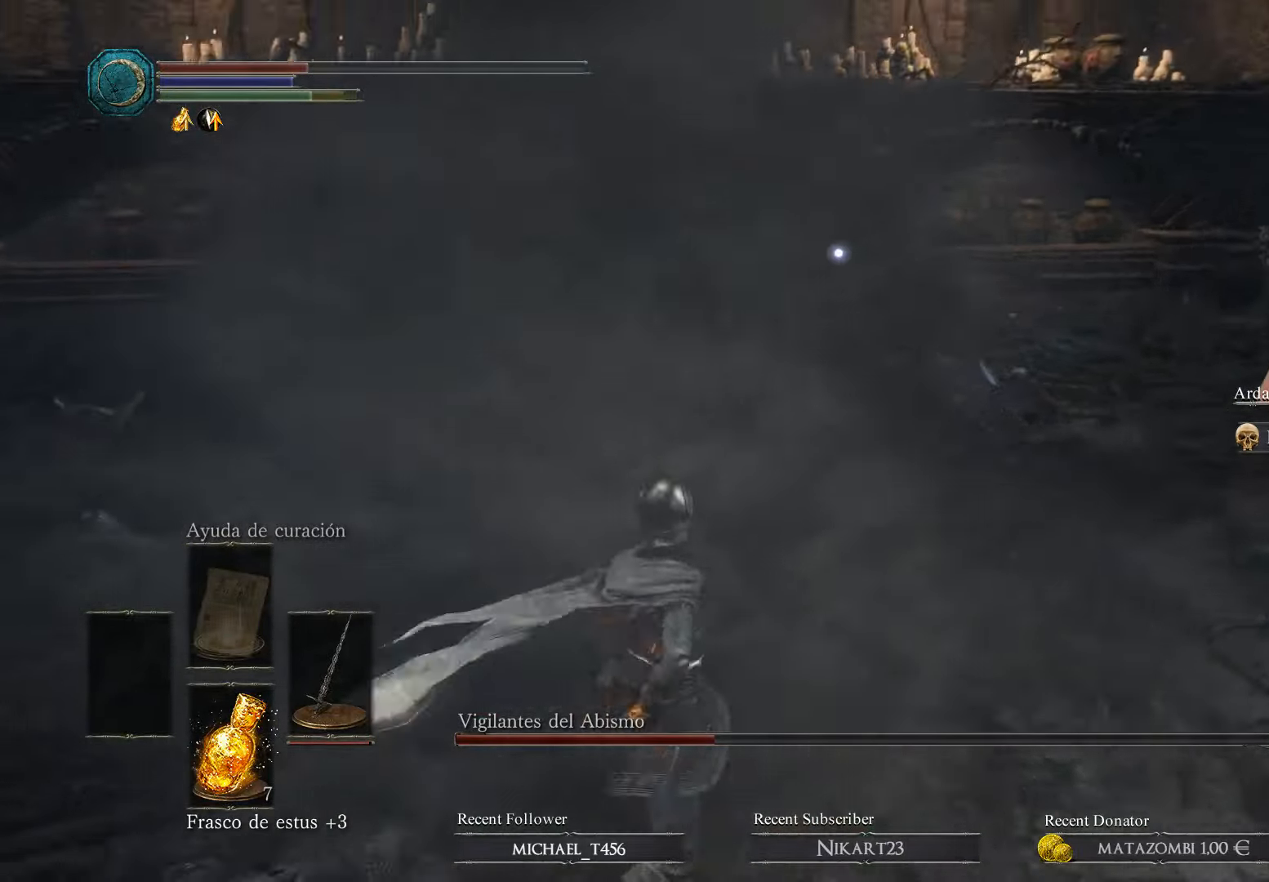
{"buttons": [], "left_stick": "down-left", "right_stick": "center", "events": []}
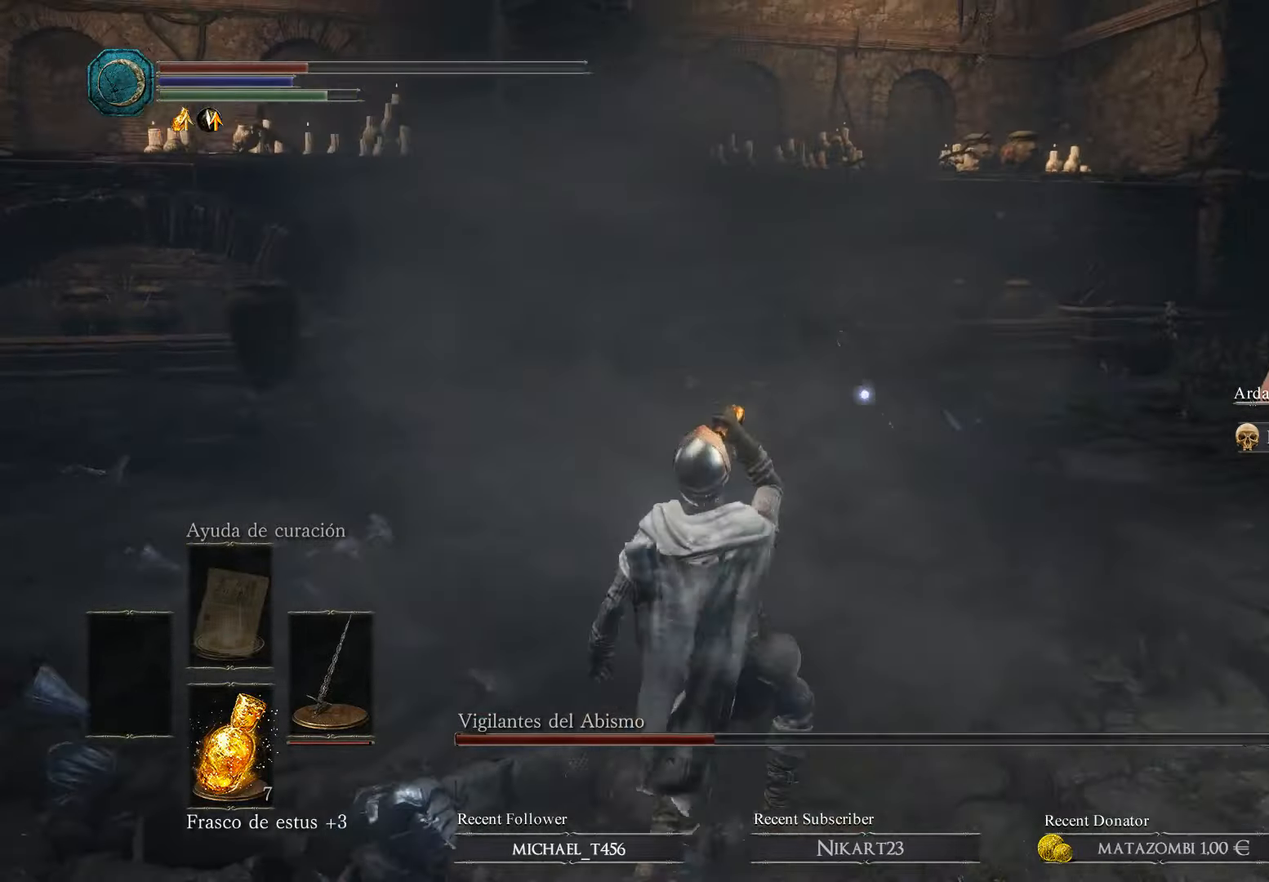
{"buttons": [], "left_stick": "down-left", "right_stick": "center", "events": []}
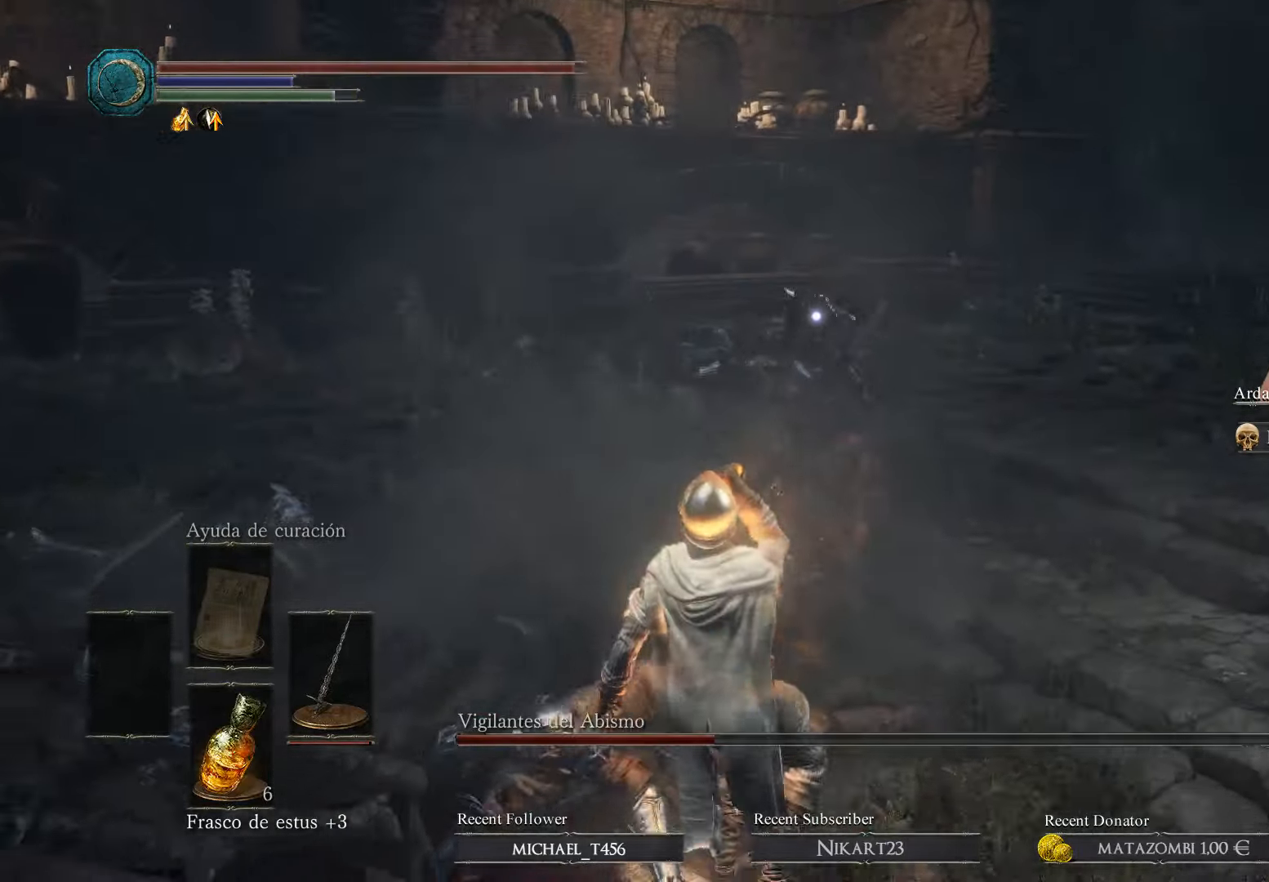
{"buttons": [], "left_stick": "down-left", "right_stick": "center", "events": []}
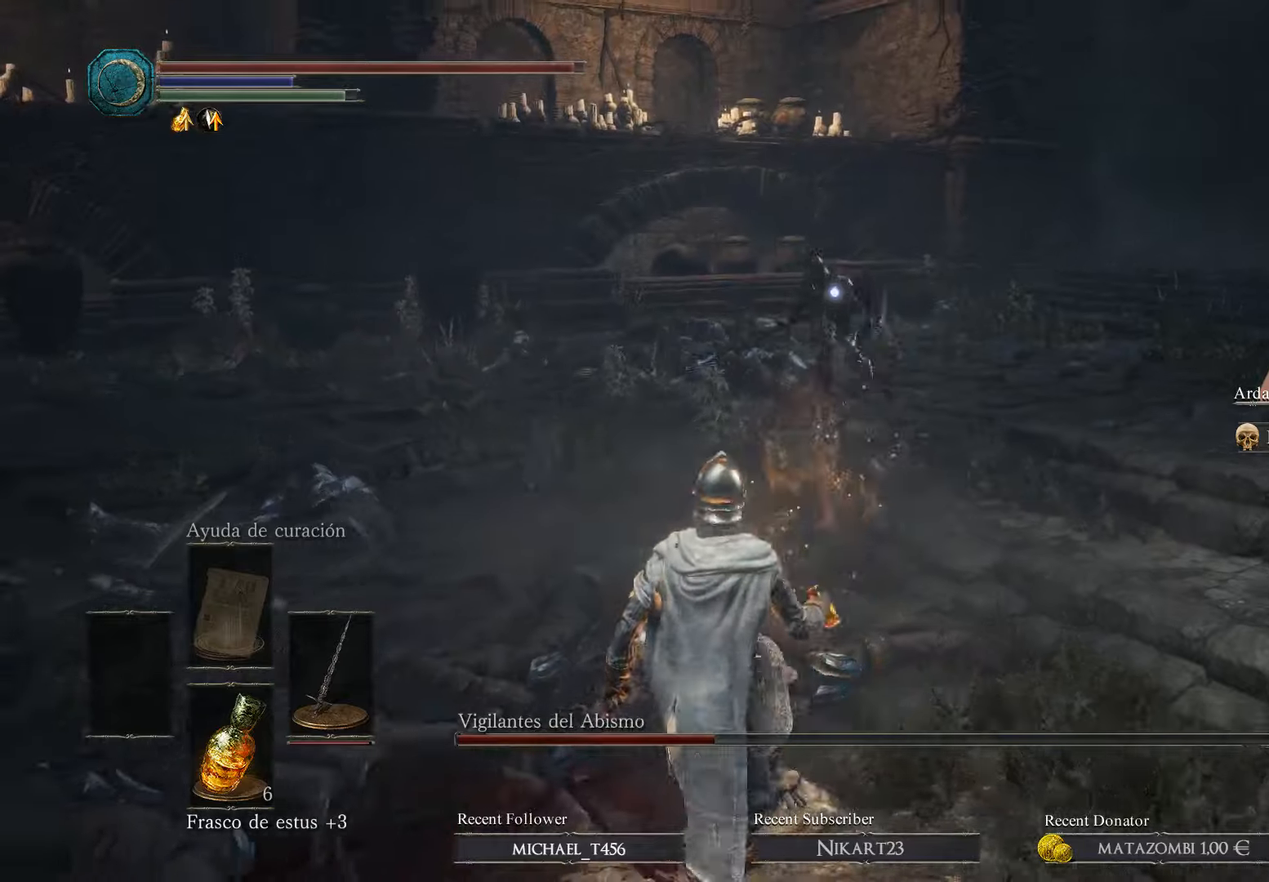
{"buttons": [], "left_stick": "left", "right_stick": "center", "events": [[366, "left_stick", "left"]]}
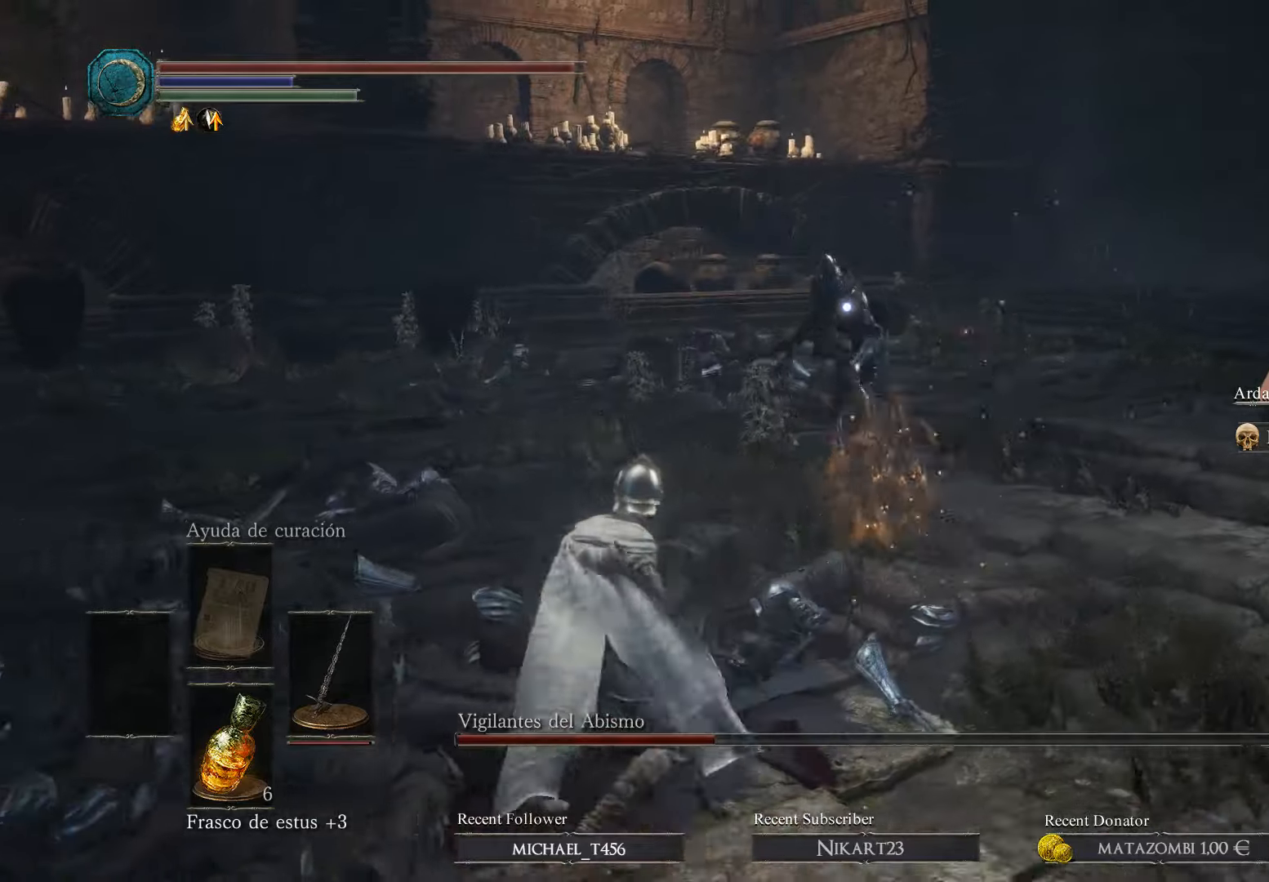
{"buttons": [], "left_stick": "up-left", "right_stick": "center", "events": [[66, "left_stick", "up-left"]]}
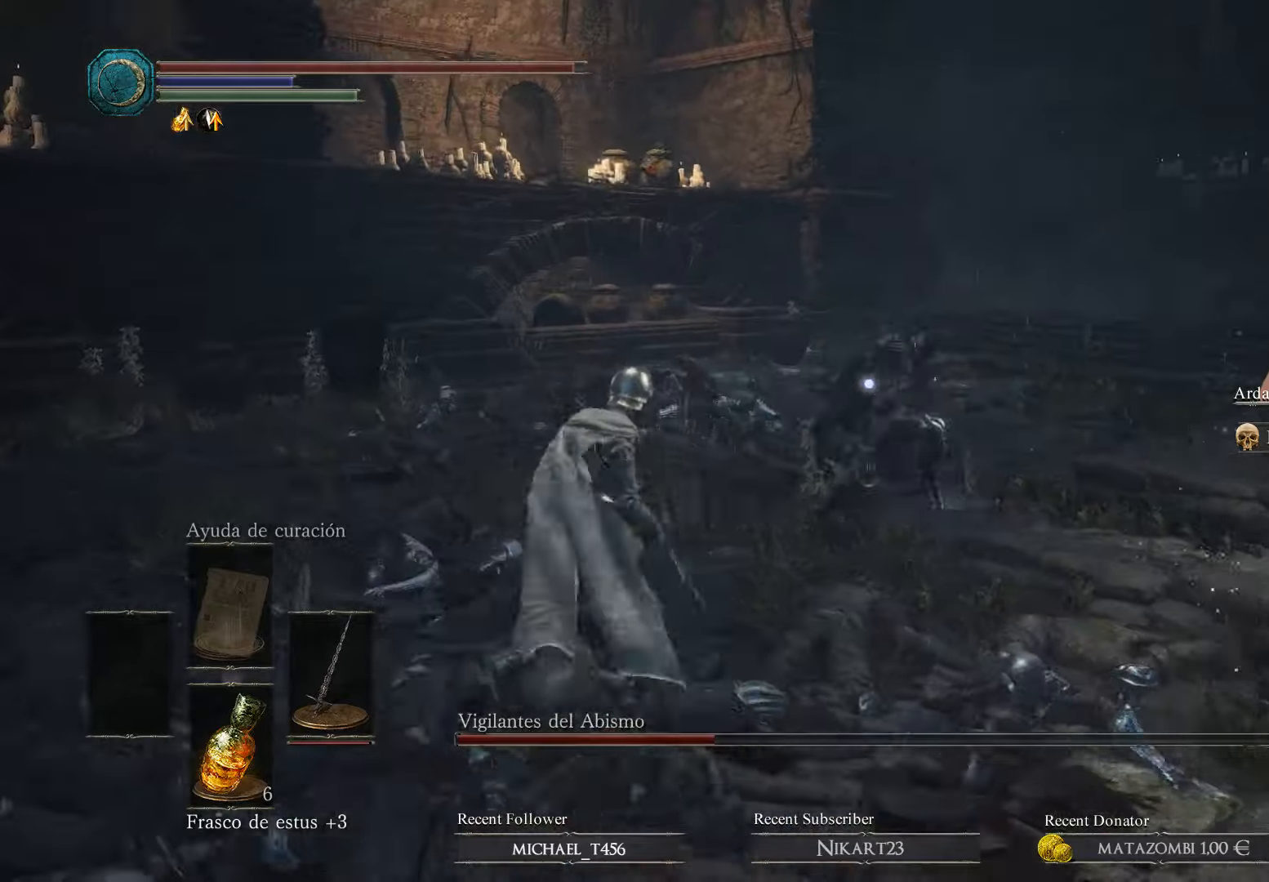
{"buttons": [], "left_stick": "up", "right_stick": "center", "events": [[100, "left_stick", "up"], [333, "B", "down"], [500, "B", "up"]]}